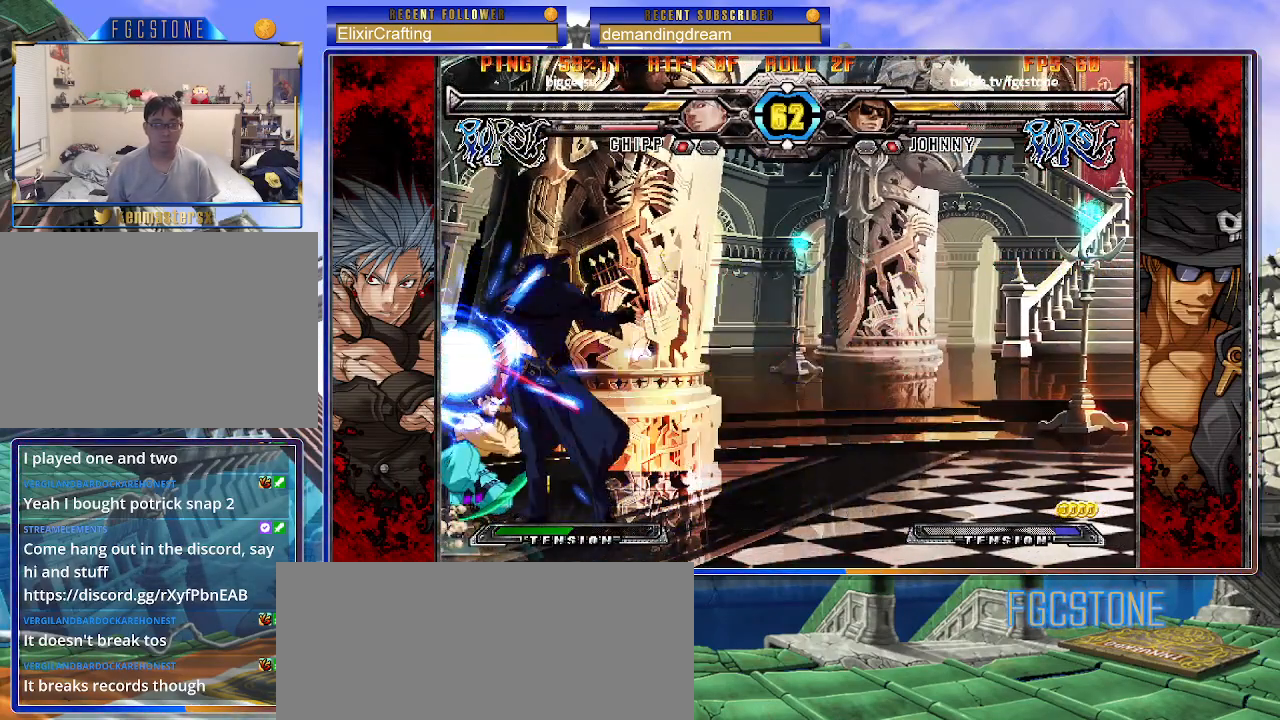
Gameplay with a controller (arcade stick); each line is a JSON object with the inputs held at the frame after it. "events" lists button and stick changes between this image and that frame as [ms after this image, input, new state], when the widget could be followed in between. Not read: L3 R3 other_buttons.
{"buttons": ["K"], "left_stick": "right", "events": [[433, "K", "down"]]}
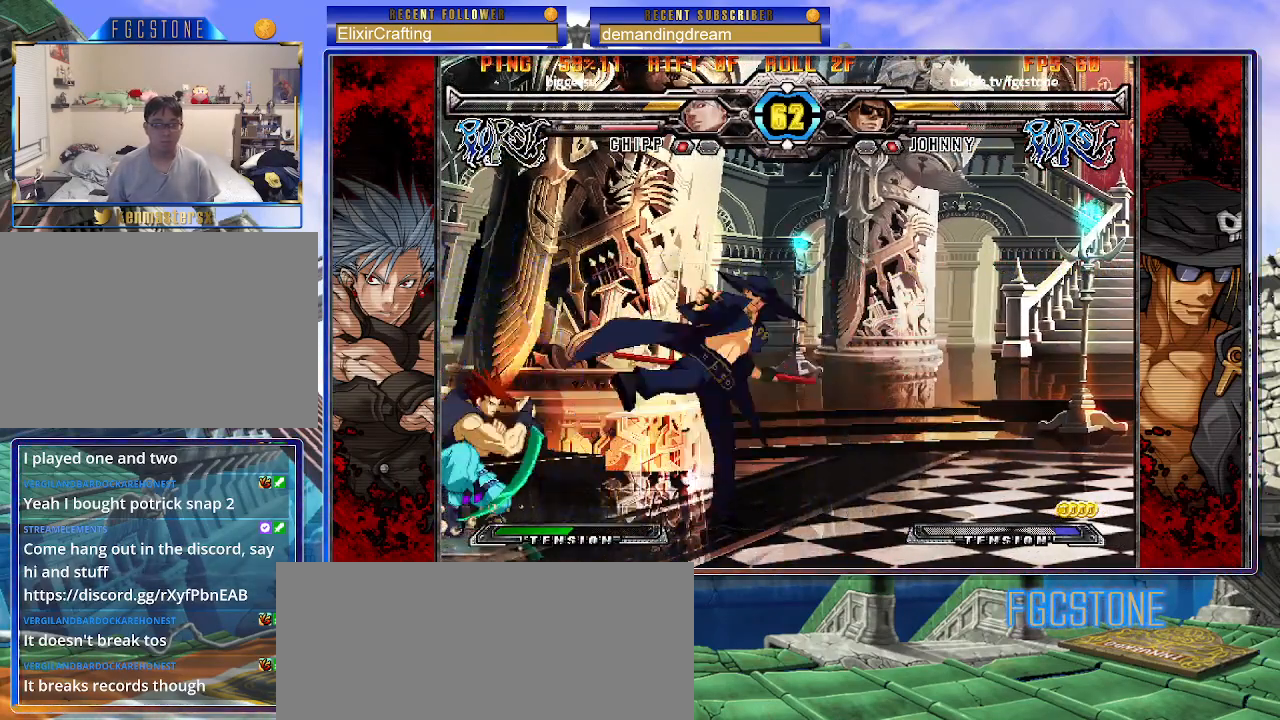
{"buttons": [], "left_stick": "down", "events": [[17, "K", "up"], [183, "HS", "down"], [283, "HS", "up"], [450, "left_stick", "down"]]}
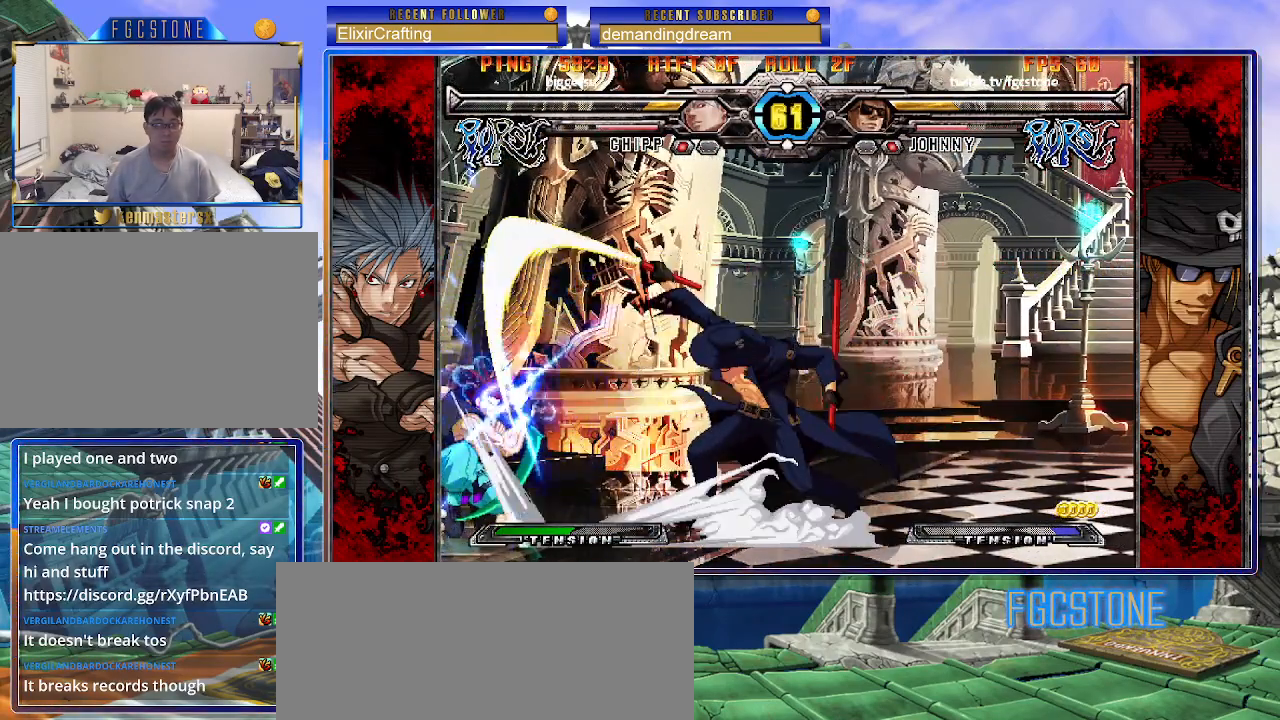
{"buttons": ["K"], "left_stick": "left", "events": [[83, "left_stick", "center"], [100, "K", "down"], [233, "HS", "down"], [250, "left_stick", "left"], [283, "HS", "up"]]}
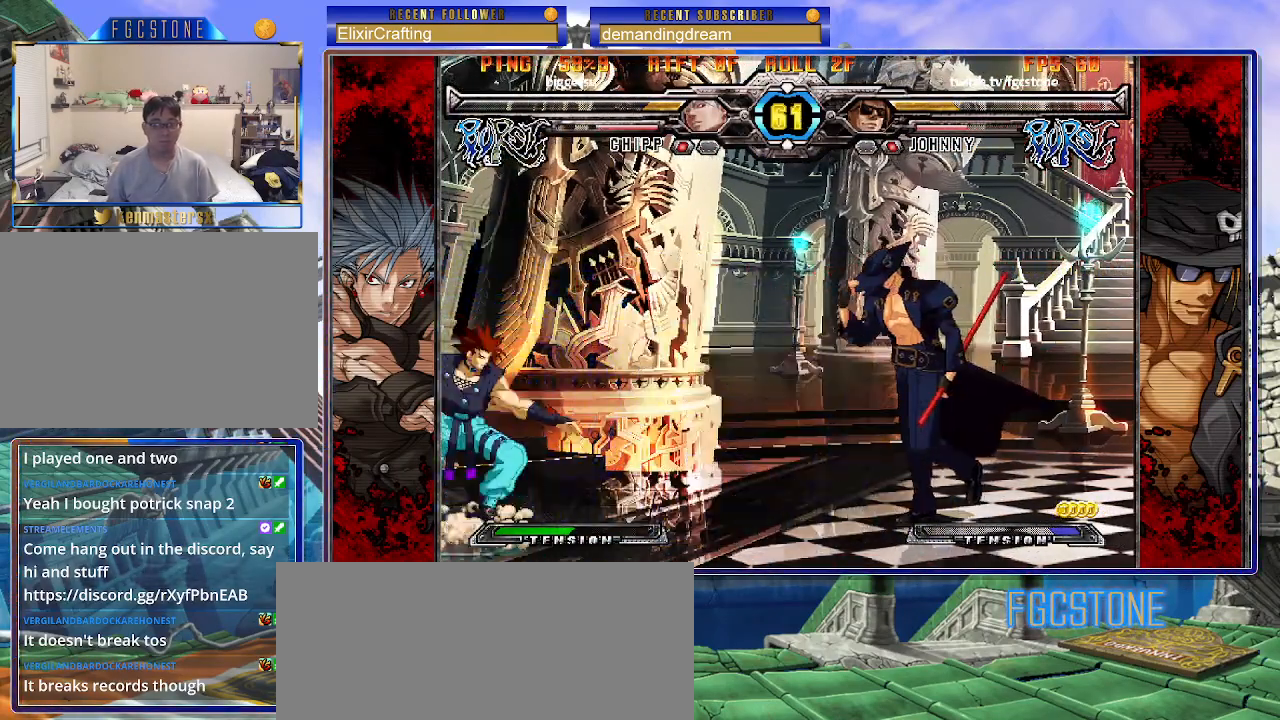
{"buttons": [], "left_stick": "right", "events": [[100, "left_stick", "down-right"], [167, "K", "up"], [367, "left_stick", "right"]]}
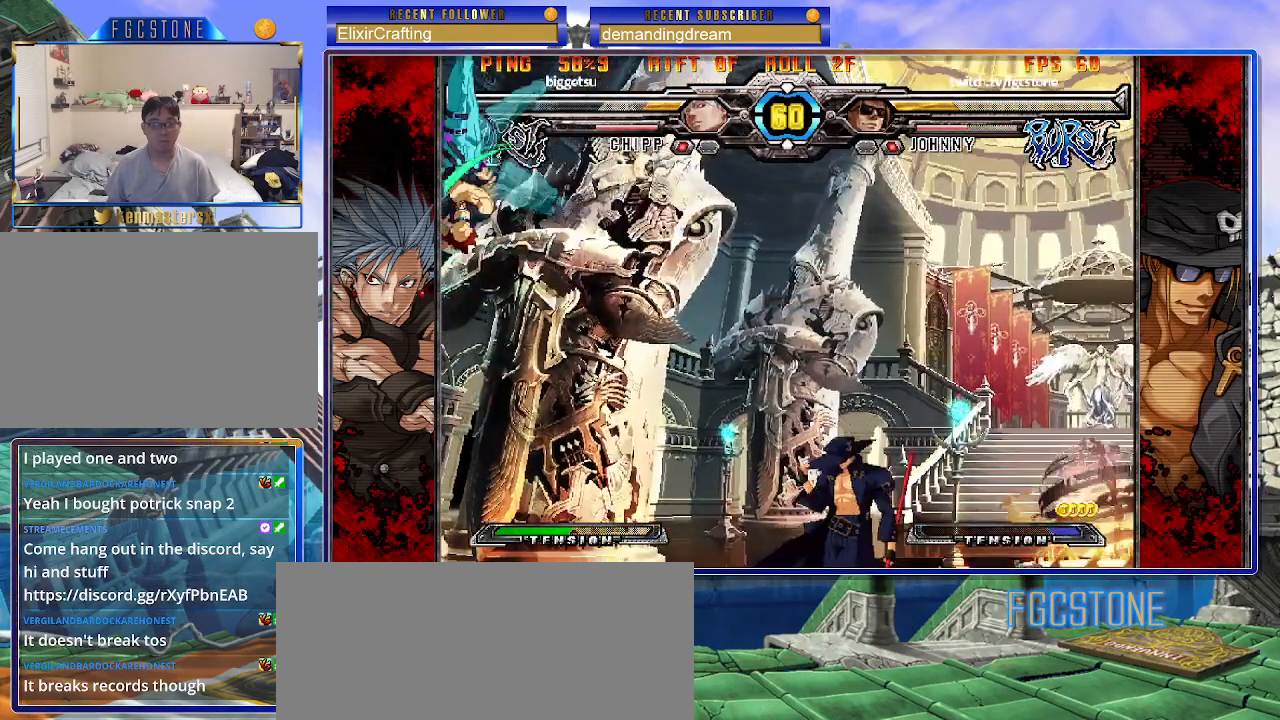
{"buttons": [], "left_stick": "center", "events": [[167, "left_stick", "left"], [250, "P", "down"], [350, "P", "up"], [400, "left_stick", "center"]]}
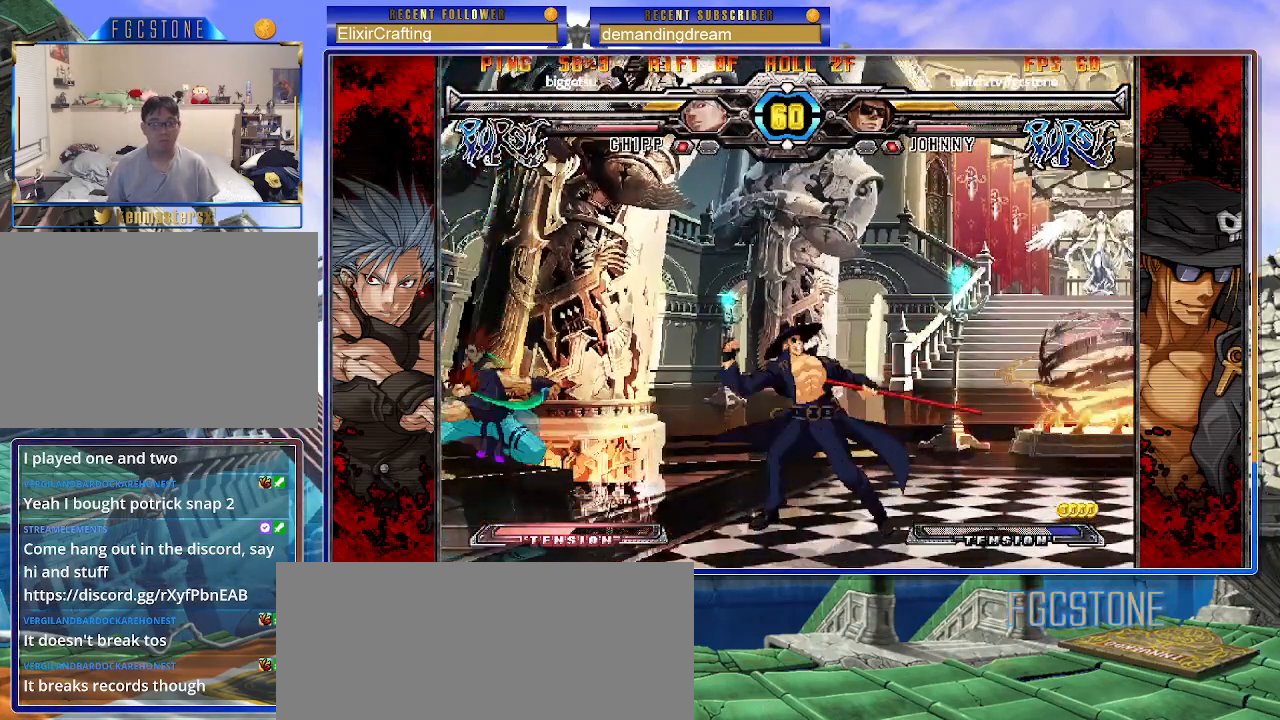
{"buttons": [], "left_stick": "center", "events": [[167, "left_stick", "left"], [233, "K", "down"], [300, "K", "up"], [383, "left_stick", "center"]]}
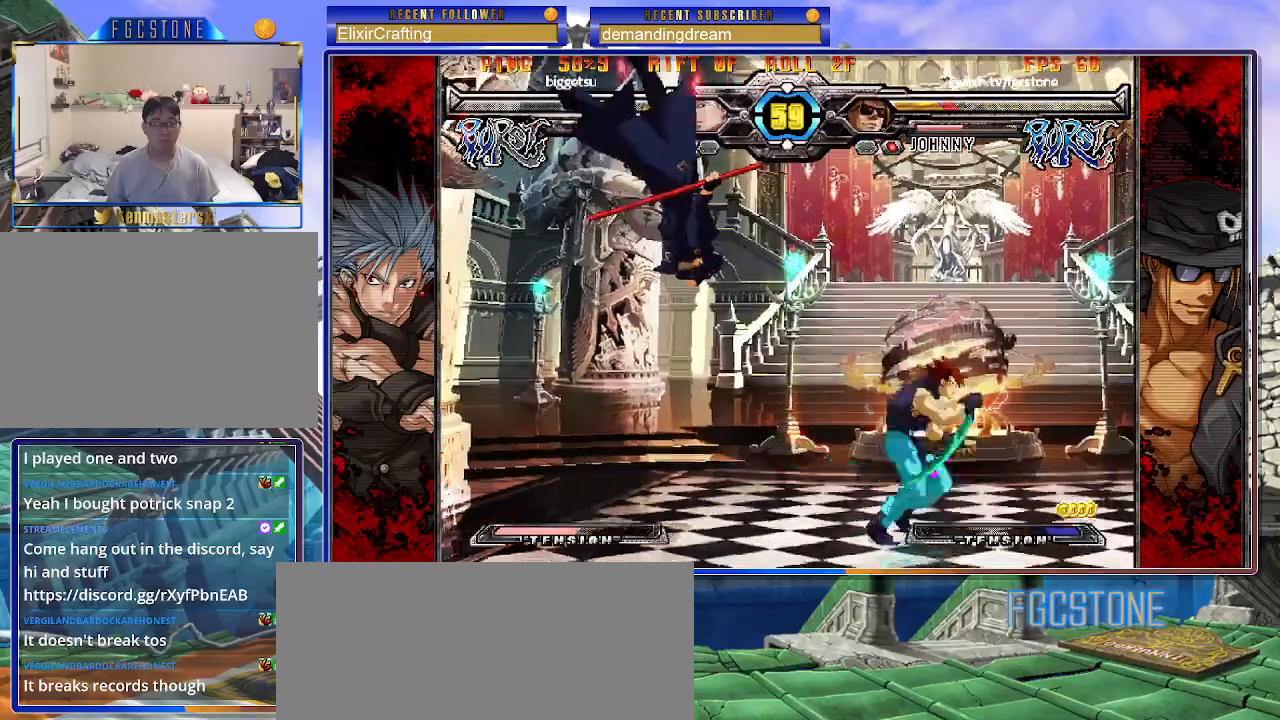
{"buttons": ["K", "P", "S"], "left_stick": "right", "events": [[83, "K", "down"], [117, "left_stick", "right"], [133, "S", "down"], [150, "K", "up"], [150, "P", "down"], [200, "S", "up"], [233, "K", "down"], [267, "P", "up"], [283, "S", "down"], [317, "K", "up"], [333, "K", "down"], [333, "P", "down"], [367, "S", "up"], [417, "P", "up"], [433, "S", "down"], [450, "K", "up"], [467, "K", "down"], [483, "P", "down"]]}
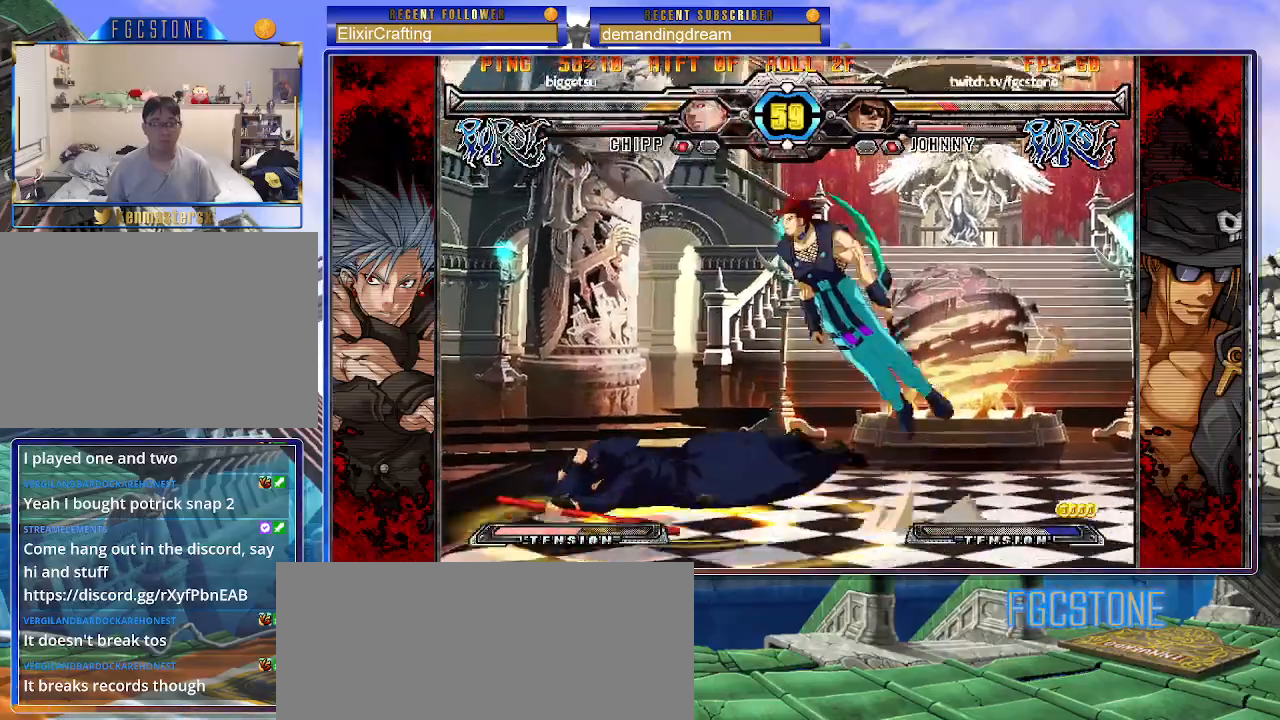
{"buttons": [], "left_stick": "center", "events": [[17, "S", "up"], [67, "P", "up"], [67, "S", "down"], [83, "K", "up"], [117, "K", "down"], [133, "P", "down"], [233, "K", "up"], [233, "P", "up"], [267, "K", "down"], [300, "P", "down"], [300, "S", "up"], [333, "K", "up"], [333, "P", "up"], [367, "left_stick", "center"]]}
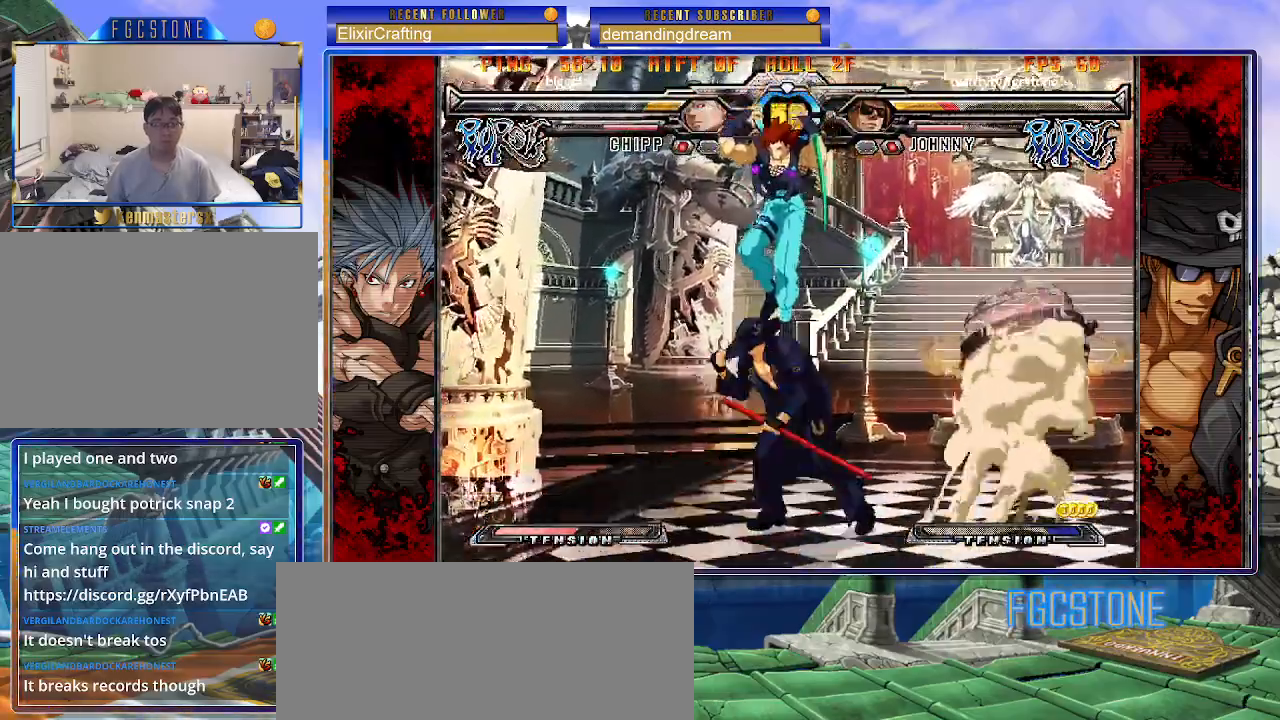
{"buttons": [], "left_stick": "right", "events": [[50, "left_stick", "right"], [117, "left_stick", "center"], [183, "left_stick", "right"]]}
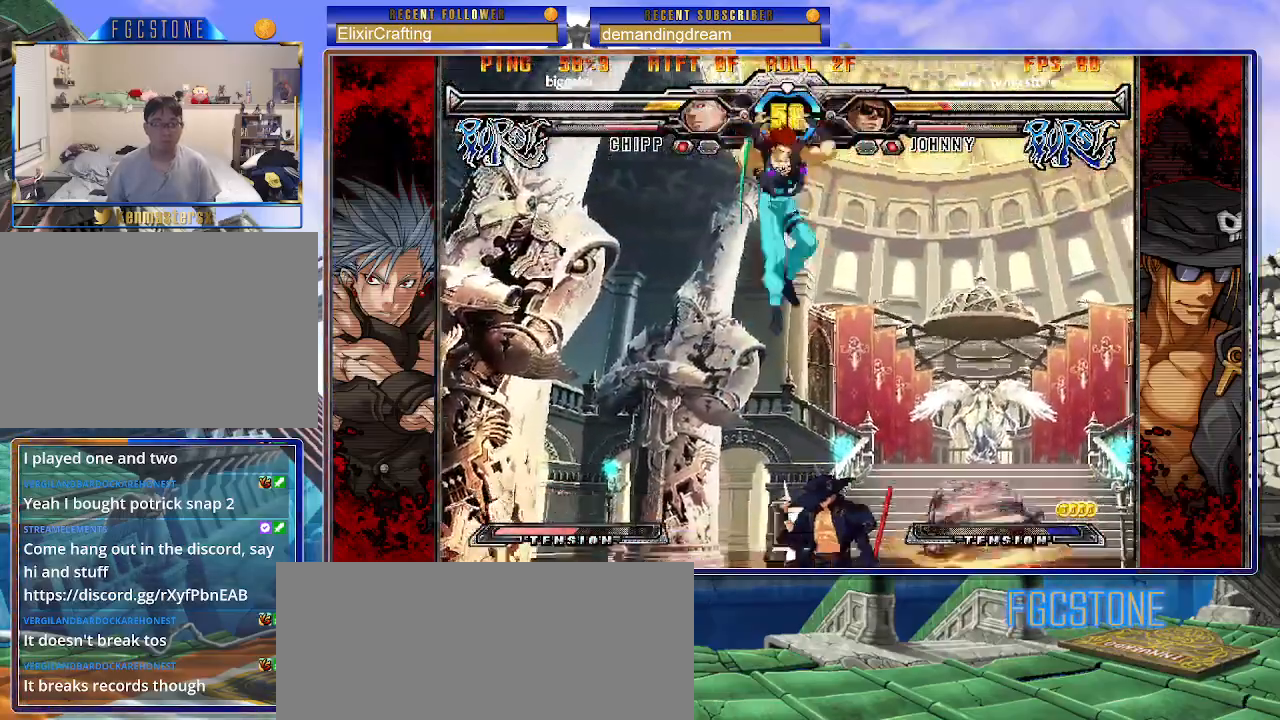
{"buttons": [], "left_stick": "right", "events": [[317, "K", "down"], [433, "K", "up"]]}
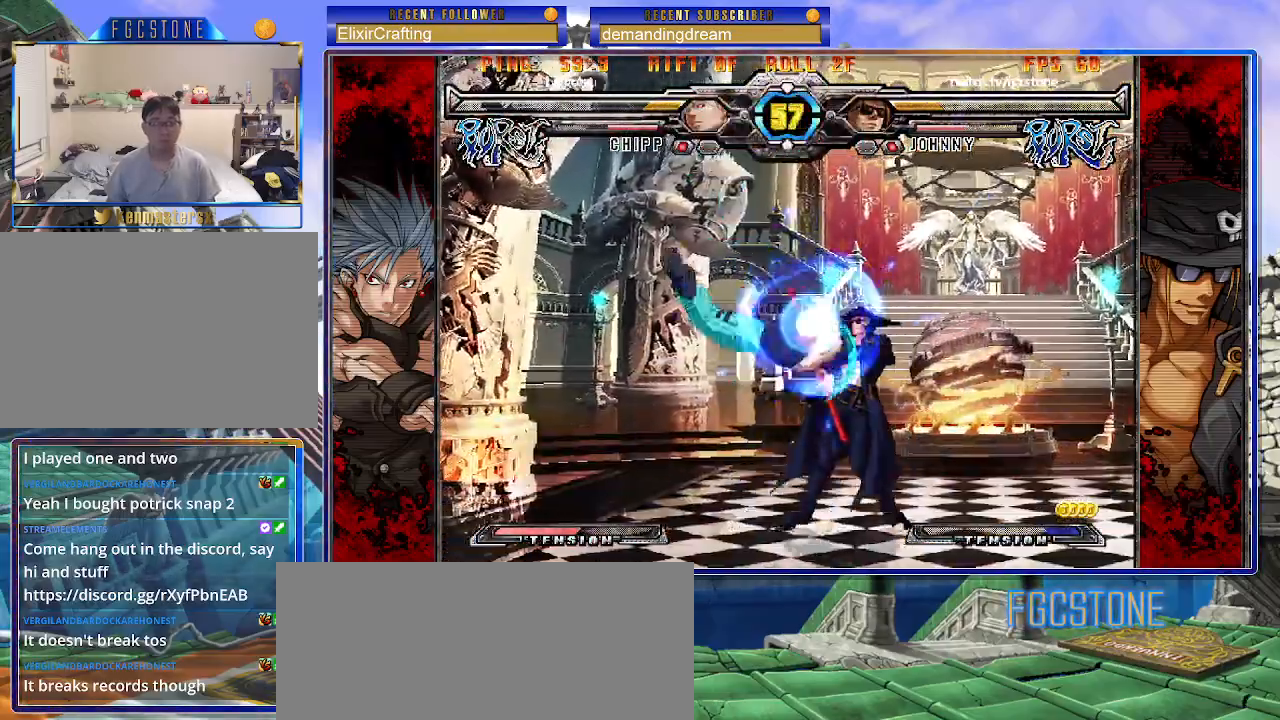
{"buttons": ["K", "S"], "left_stick": "down-right", "events": [[100, "left_stick", "down-right"], [183, "K", "down"], [183, "S", "down"]]}
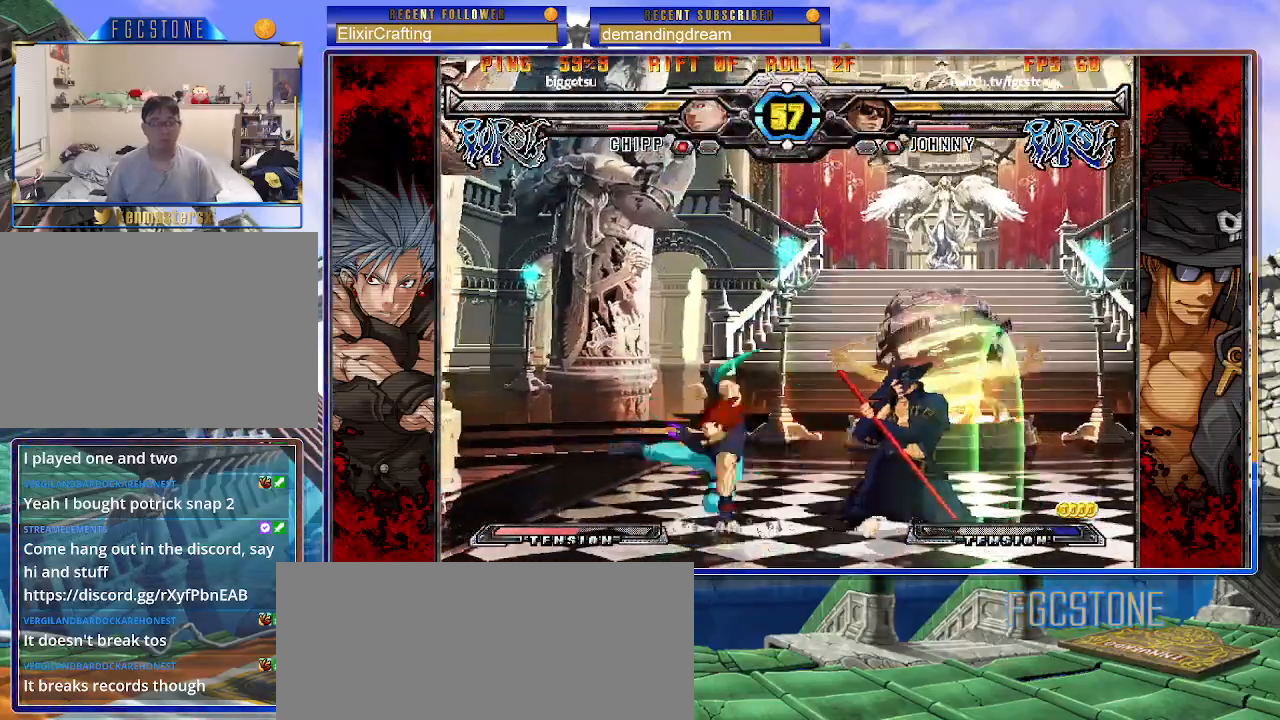
{"buttons": [], "left_stick": "center", "events": [[100, "K", "up"], [117, "S", "up"], [483, "left_stick", "center"]]}
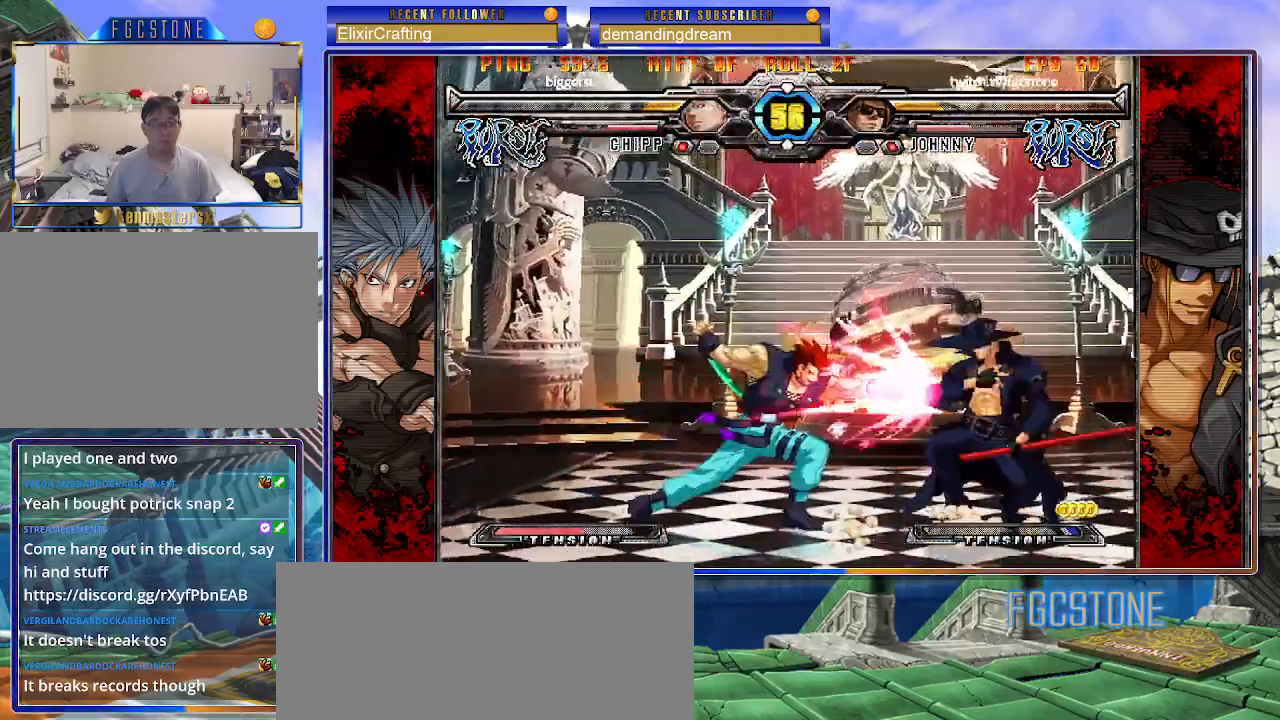
{"buttons": ["K"], "left_stick": "right", "events": [[17, "left_stick", "up-left"], [167, "left_stick", "center"], [350, "left_stick", "right"], [467, "K", "down"]]}
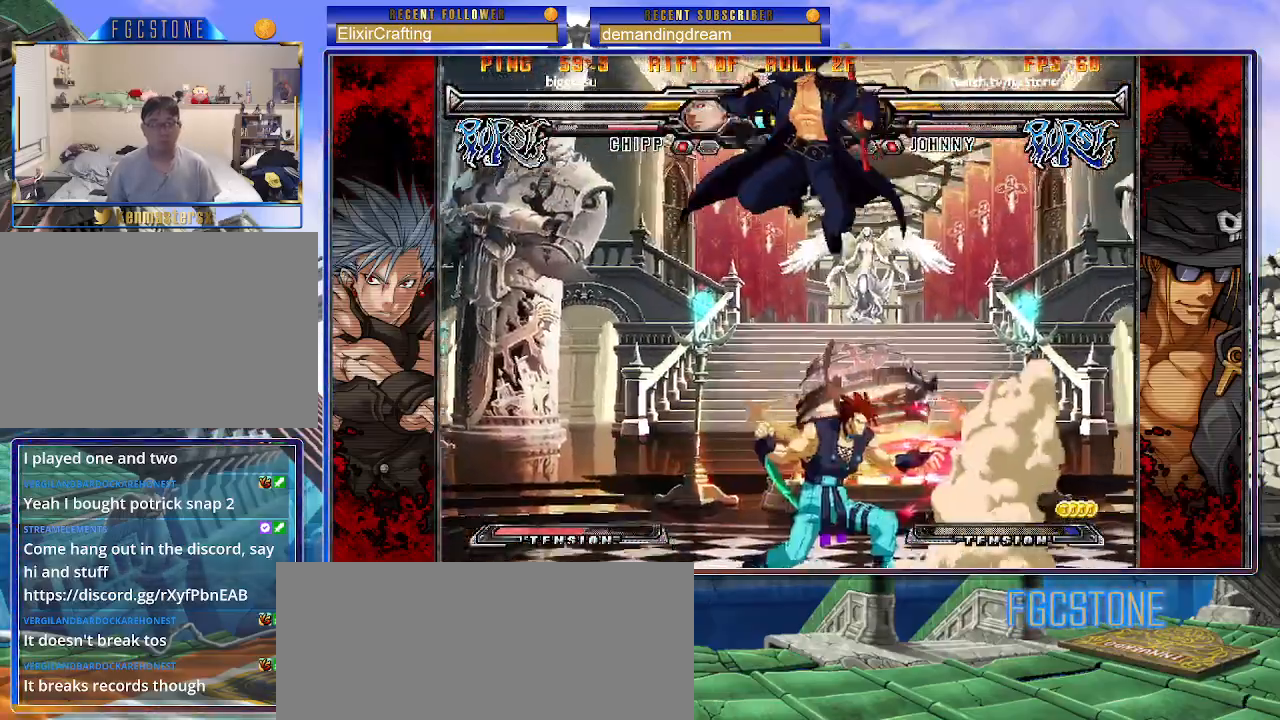
{"buttons": [], "left_stick": "left", "events": [[67, "K", "up"], [267, "left_stick", "left"], [367, "HS", "down"], [500, "HS", "up"]]}
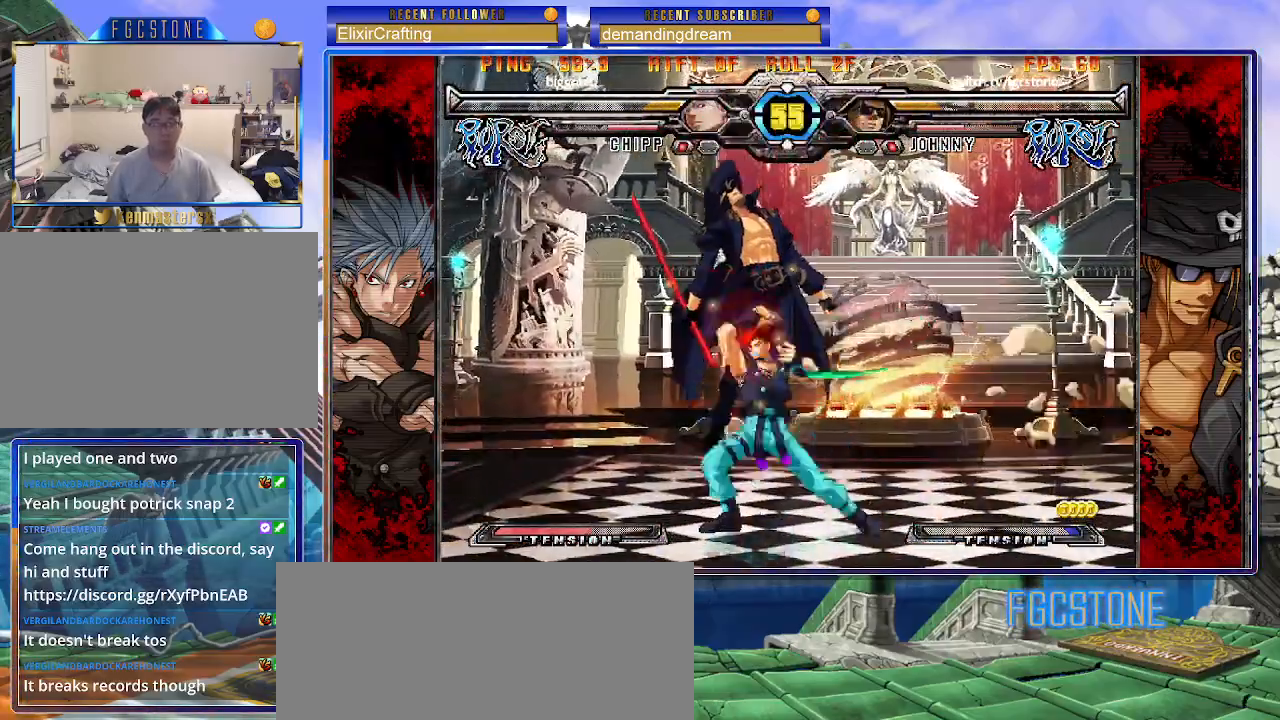
{"buttons": ["P", "S"], "left_stick": "right", "events": [[183, "HS", "down"], [267, "left_stick", "right"], [283, "HS", "up"], [383, "K", "down"], [417, "P", "down"], [450, "S", "down"], [483, "K", "up"]]}
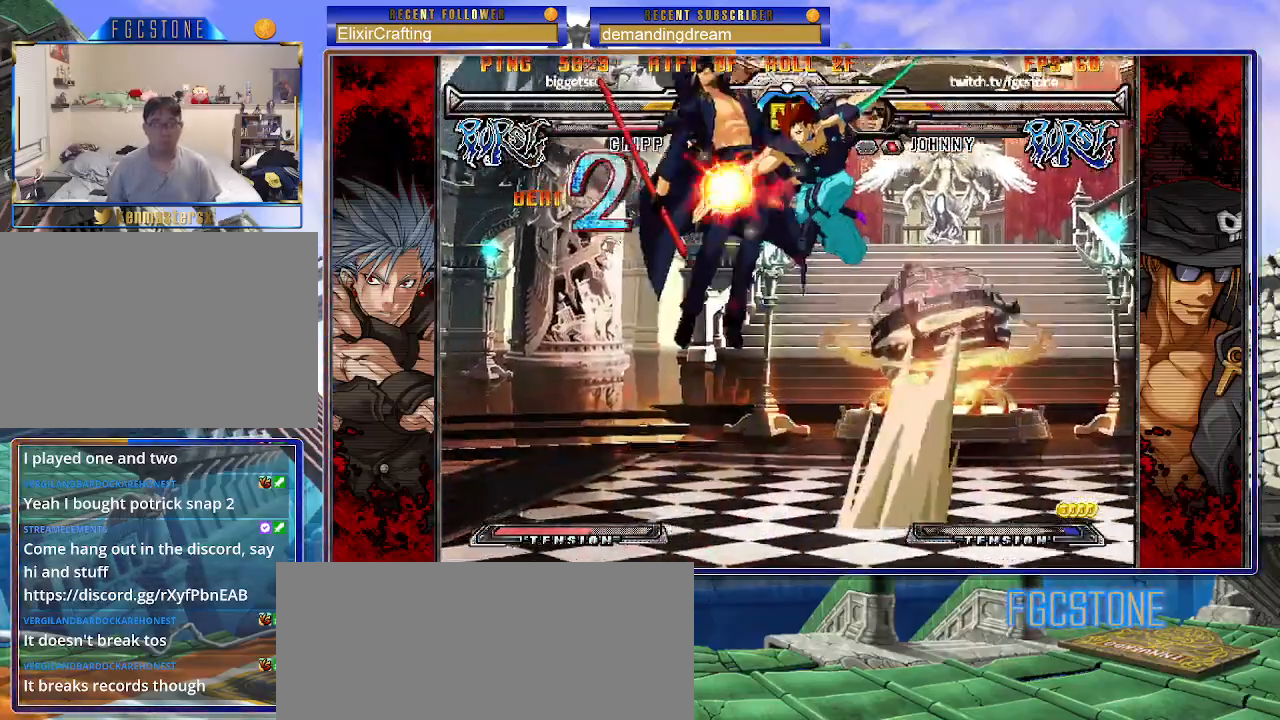
{"buttons": [], "left_stick": "center", "events": [[17, "P", "up"], [50, "K", "down"], [50, "P", "down"], [50, "S", "up"], [117, "S", "down"], [133, "P", "up"], [167, "K", "up"], [183, "K", "down"], [217, "P", "down"], [217, "S", "up"], [283, "S", "down"], [300, "P", "up"], [317, "K", "up"], [367, "K", "down"], [383, "P", "down"], [400, "S", "up"], [433, "left_stick", "center"], [467, "K", "up"], [467, "P", "up"]]}
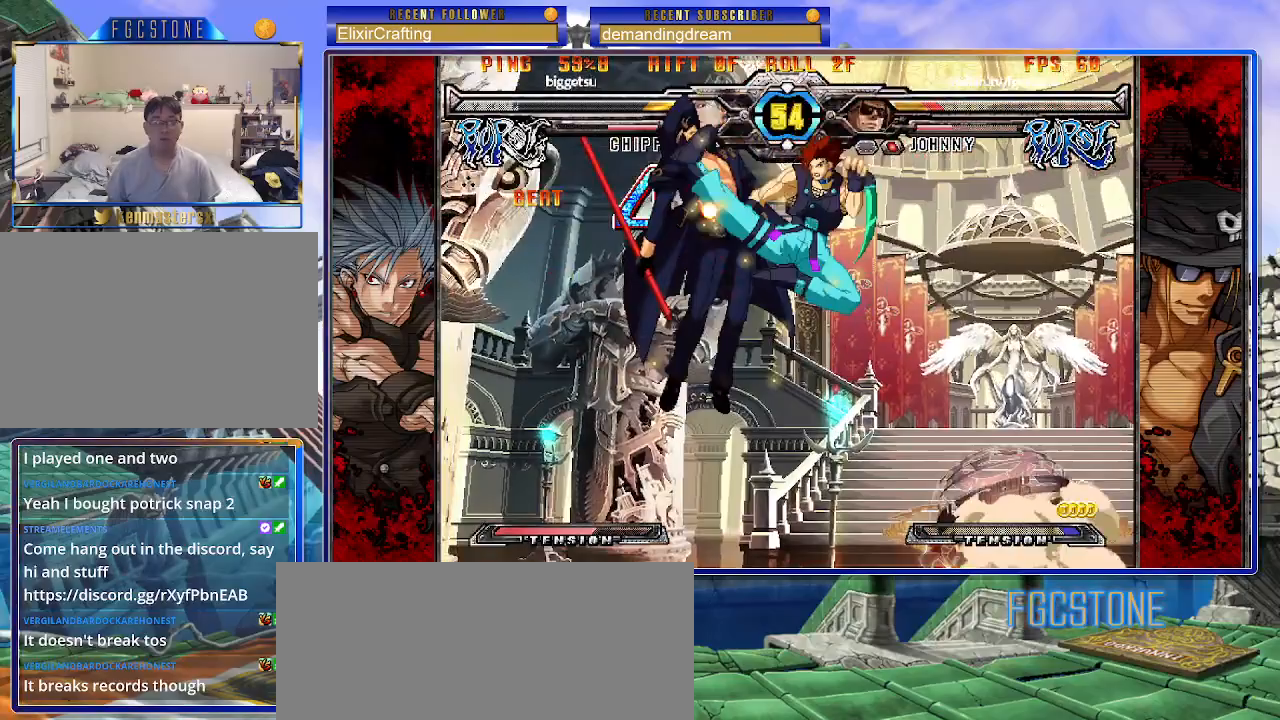
{"buttons": [], "left_stick": "center", "events": []}
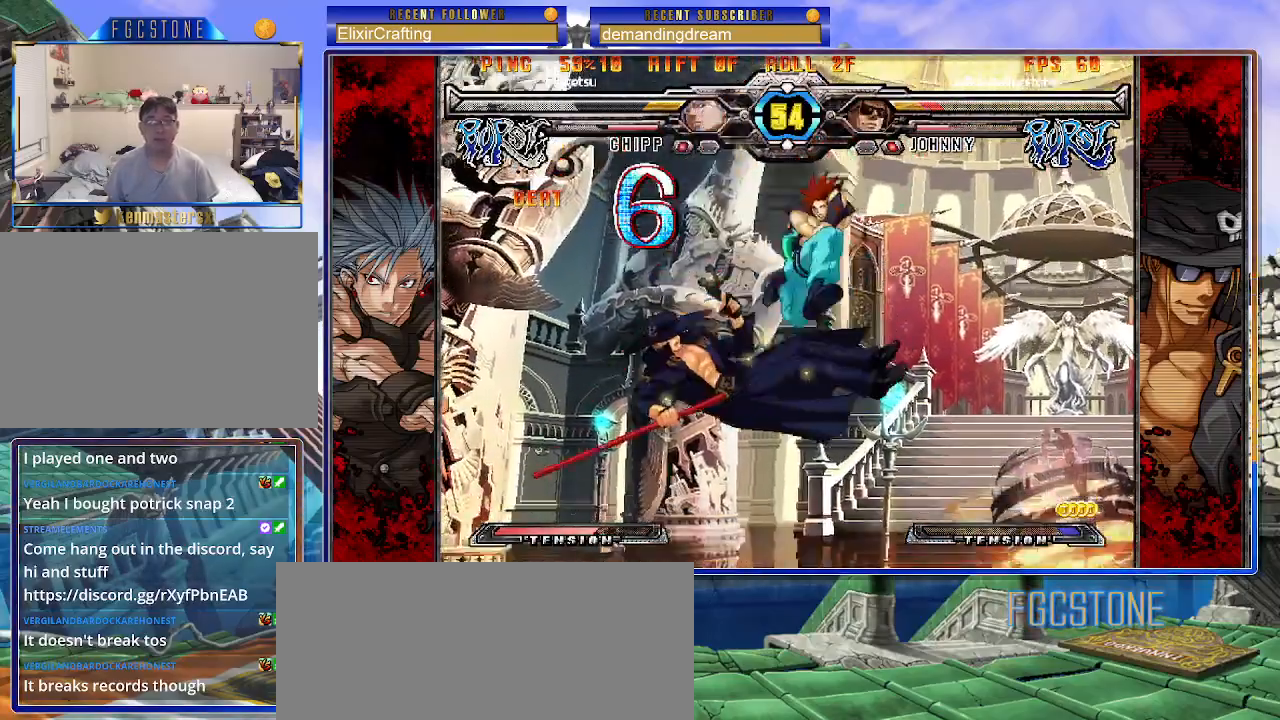
{"buttons": ["P"], "left_stick": "center", "events": [[250, "P", "down"], [367, "P", "up"], [433, "P", "down"]]}
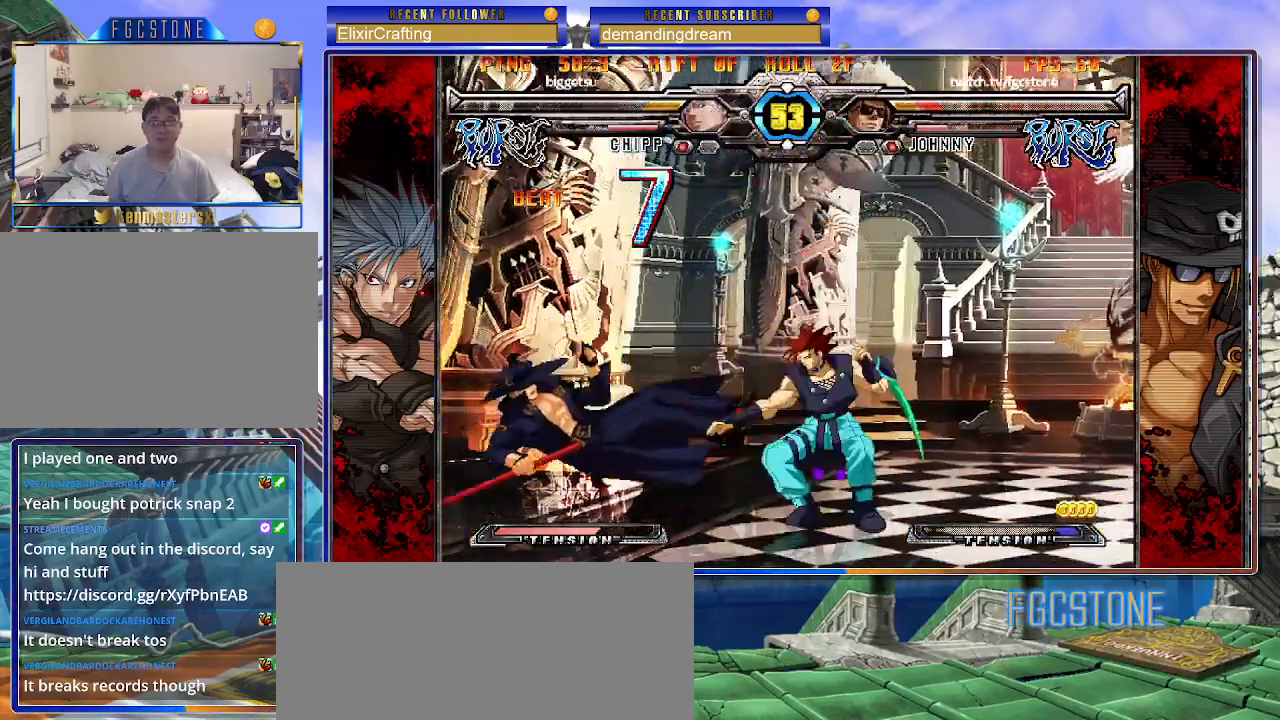
{"buttons": [], "left_stick": "center", "events": [[17, "left_stick", "right"], [50, "P", "up"], [83, "P", "down"], [183, "P", "up"], [250, "P", "down"], [333, "P", "up"], [400, "left_stick", "center"], [417, "P", "down"], [500, "P", "up"]]}
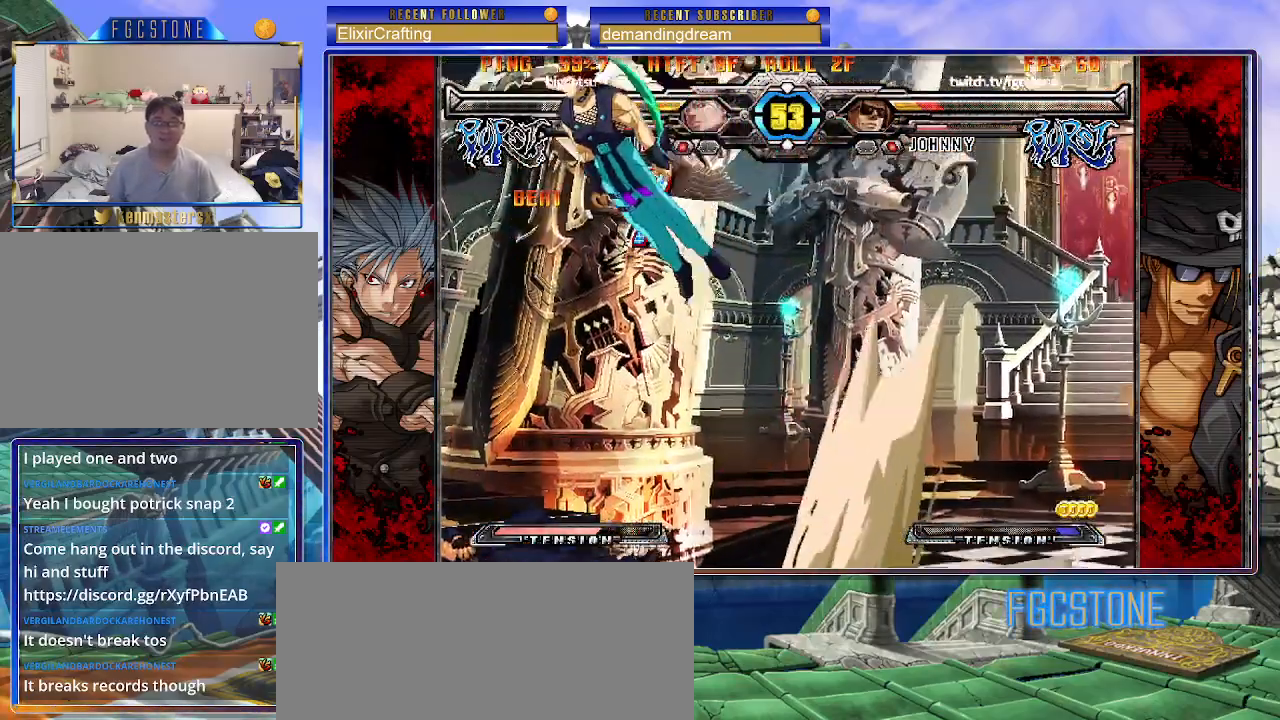
{"buttons": [], "left_stick": "right", "events": [[350, "left_stick", "right"], [417, "left_stick", "center"], [483, "left_stick", "right"]]}
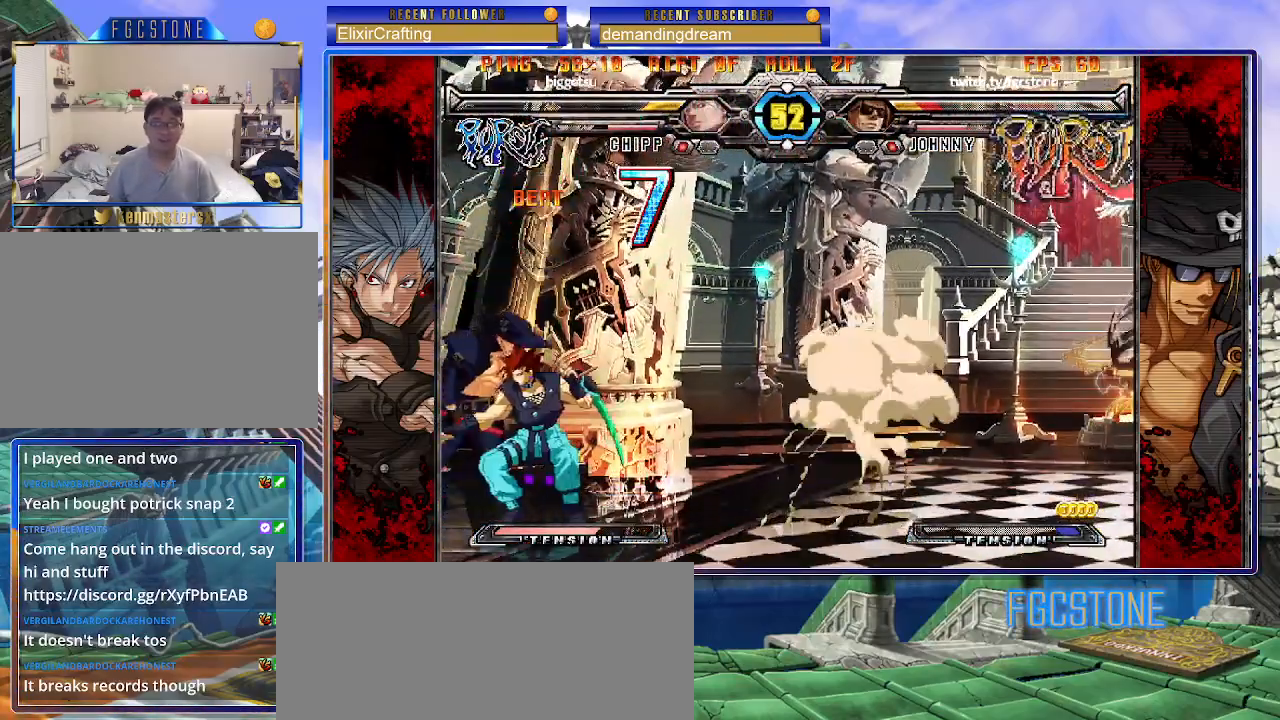
{"buttons": [], "left_stick": "left", "events": [[183, "left_stick", "left"], [250, "HS", "down"], [400, "HS", "up"]]}
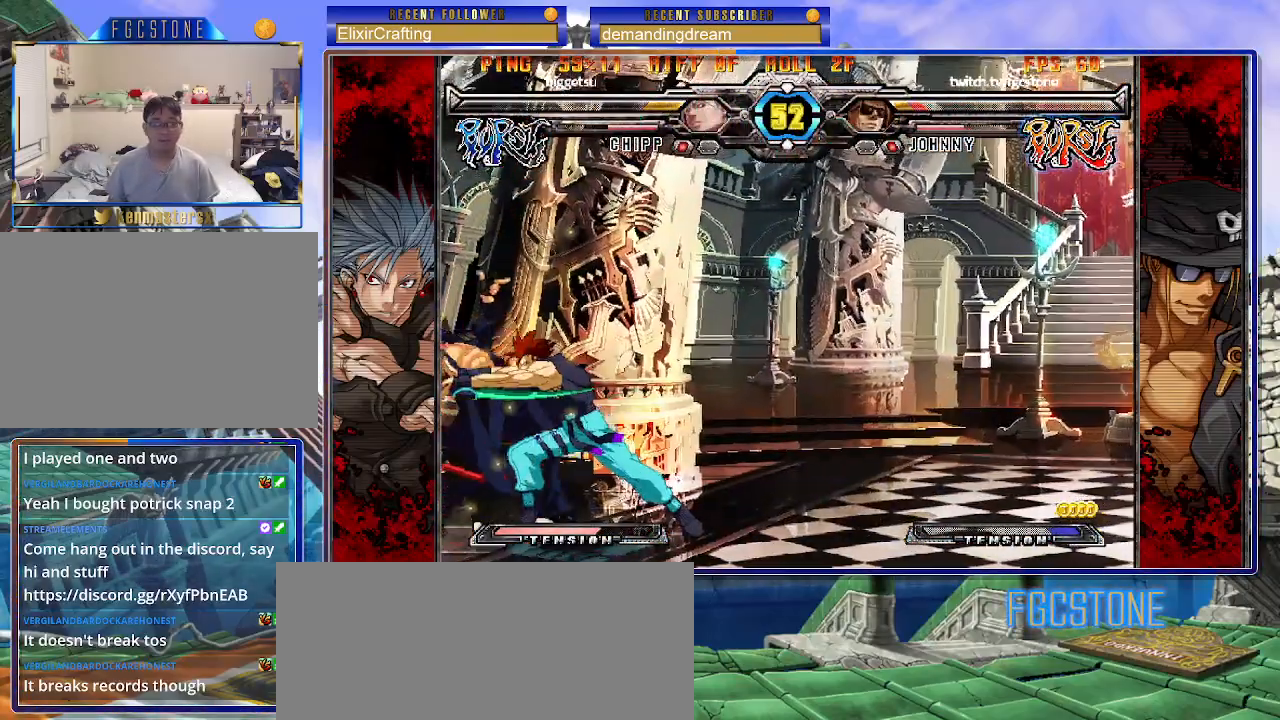
{"buttons": [], "left_stick": "down-left", "events": [[83, "HS", "down"], [150, "left_stick", "right"], [200, "HS", "up"], [333, "HS", "down"], [350, "HS", "up"], [350, "left_stick", "down-left"]]}
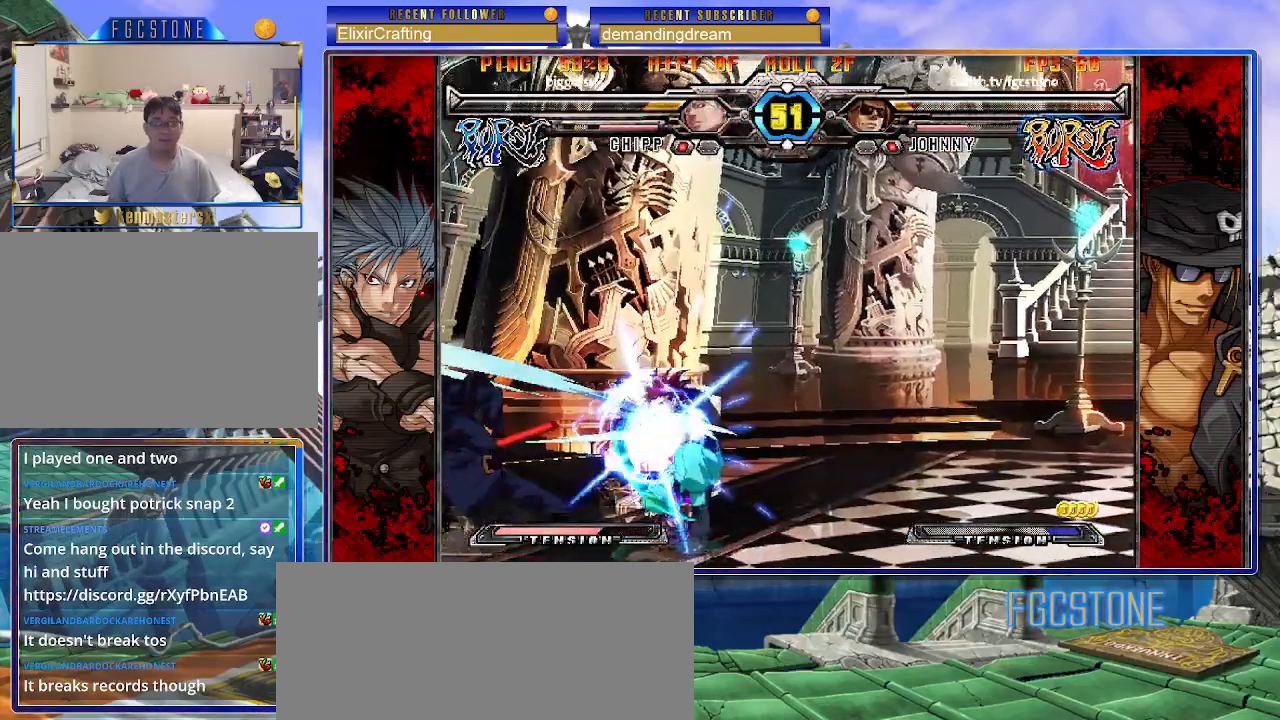
{"buttons": [], "left_stick": "down-left", "events": []}
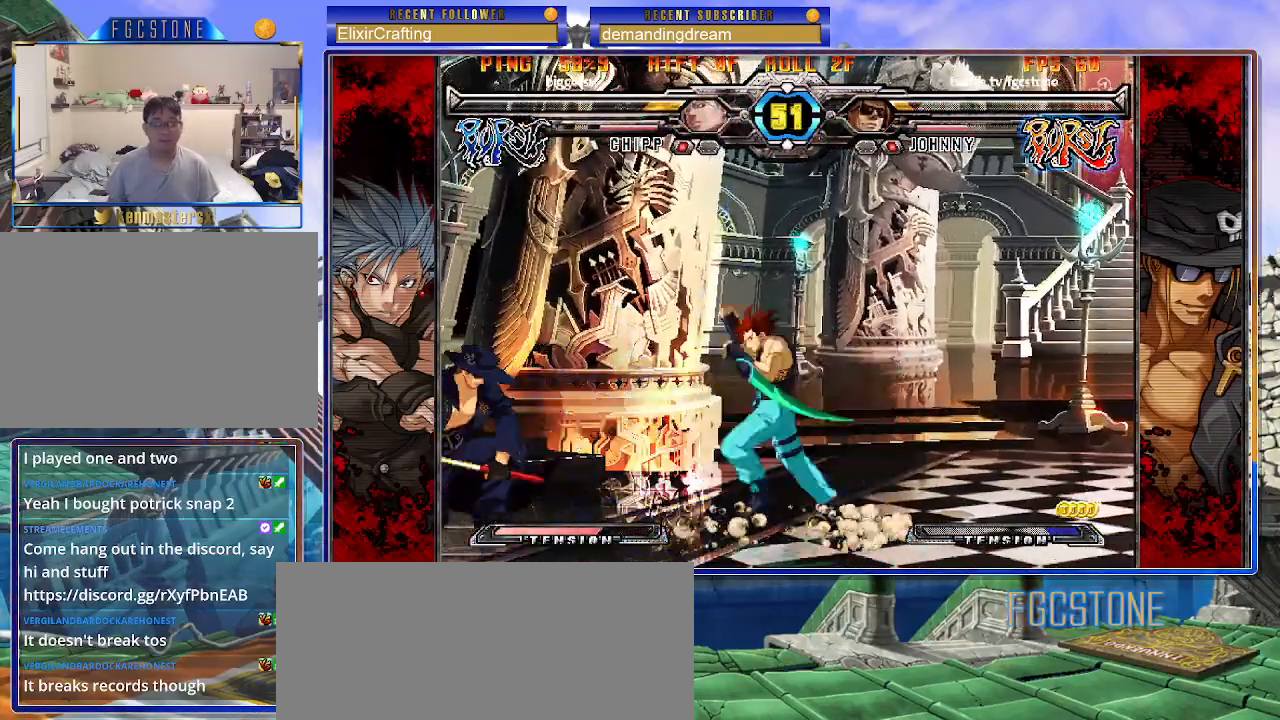
{"buttons": [], "left_stick": "right", "events": [[500, "left_stick", "right"]]}
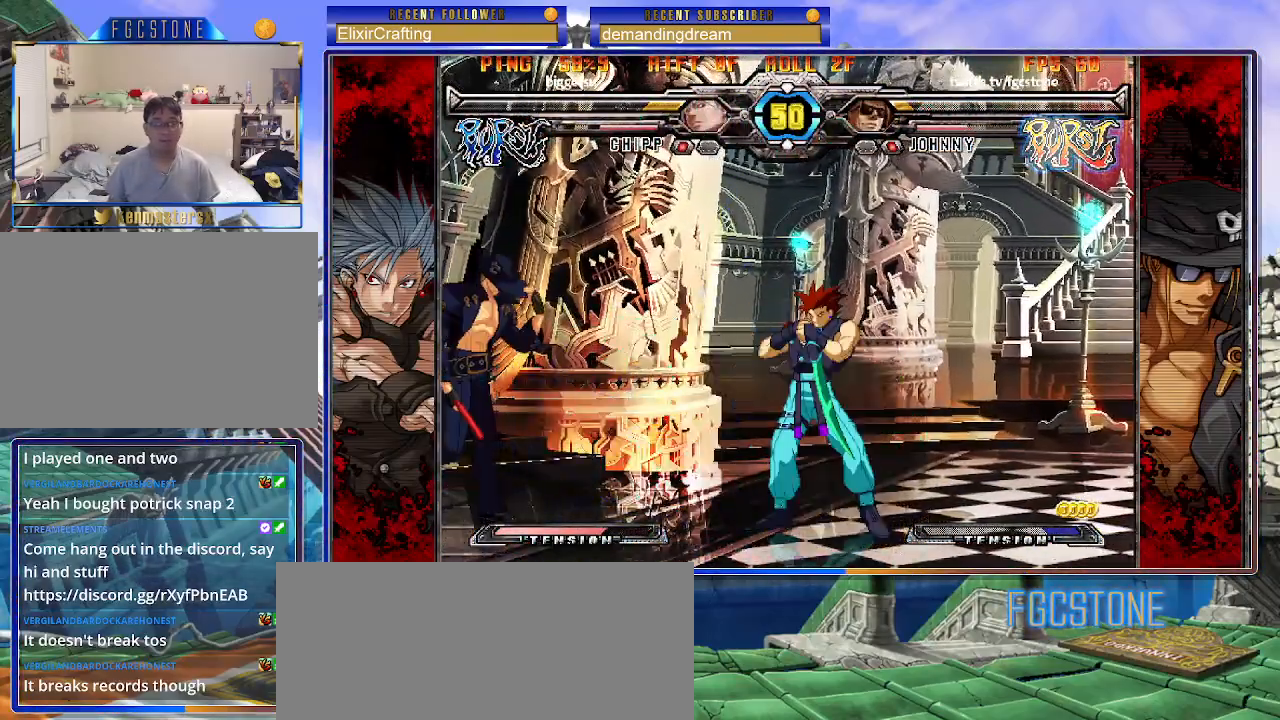
{"buttons": ["K"], "left_stick": "center", "events": [[67, "K", "down"], [133, "K", "up"], [183, "left_stick", "center"], [233, "left_stick", "left"], [300, "left_stick", "down"], [400, "left_stick", "right"], [450, "K", "down"], [483, "left_stick", "center"]]}
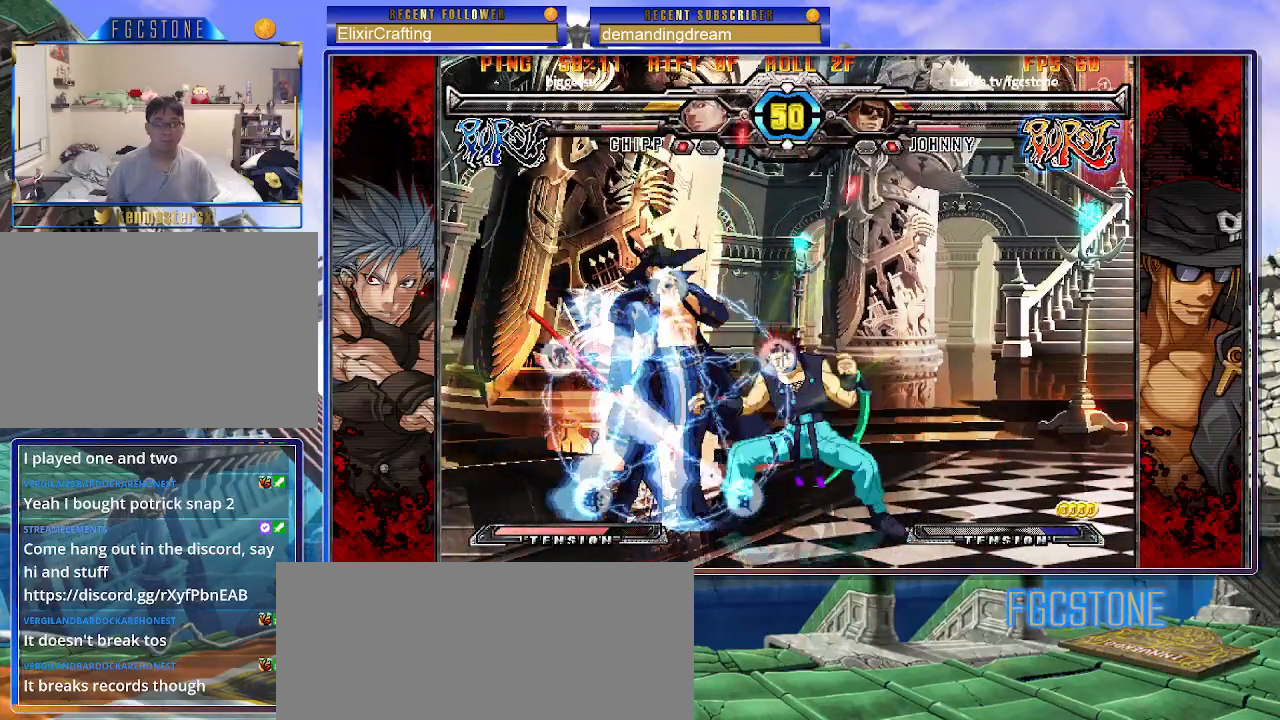
{"buttons": [], "left_stick": "right", "events": [[50, "K", "up"], [100, "left_stick", "left"], [183, "left_stick", "center"], [250, "left_stick", "right"]]}
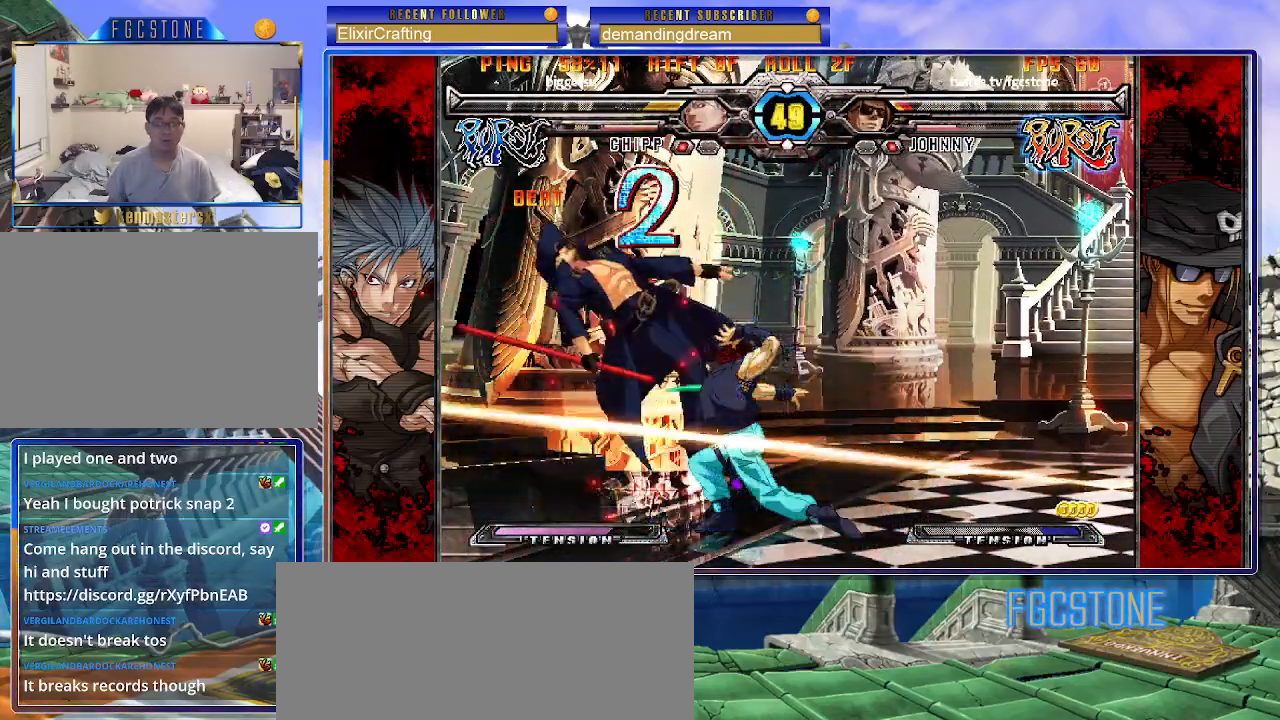
{"buttons": [], "left_stick": "right", "events": []}
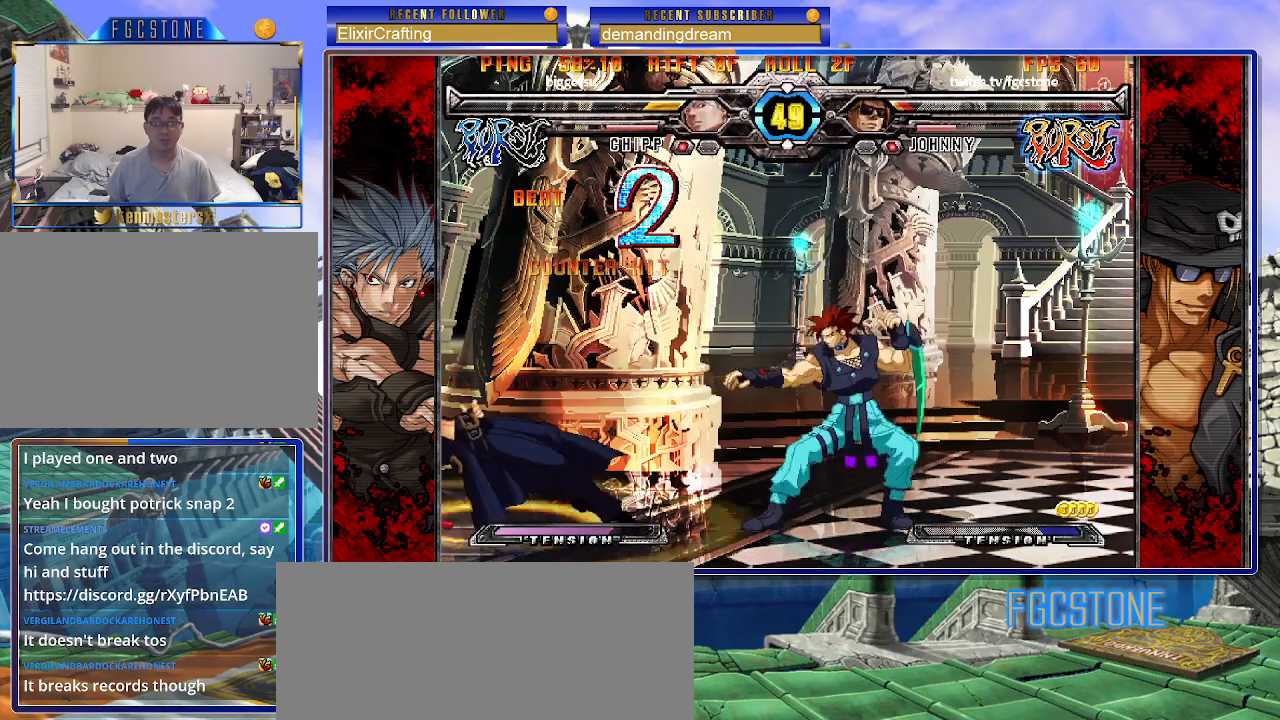
{"buttons": [], "left_stick": "center", "events": [[167, "left_stick", "center"]]}
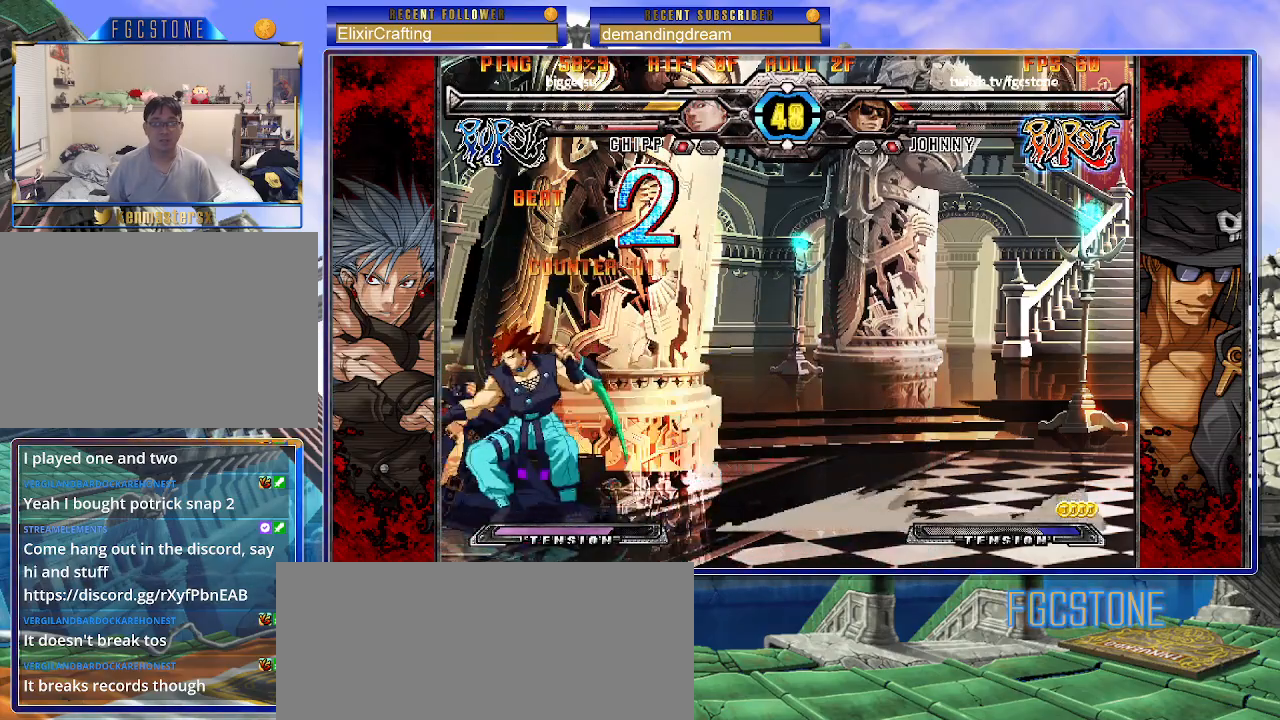
{"buttons": [], "left_stick": "down-left", "events": [[67, "left_stick", "down-left"]]}
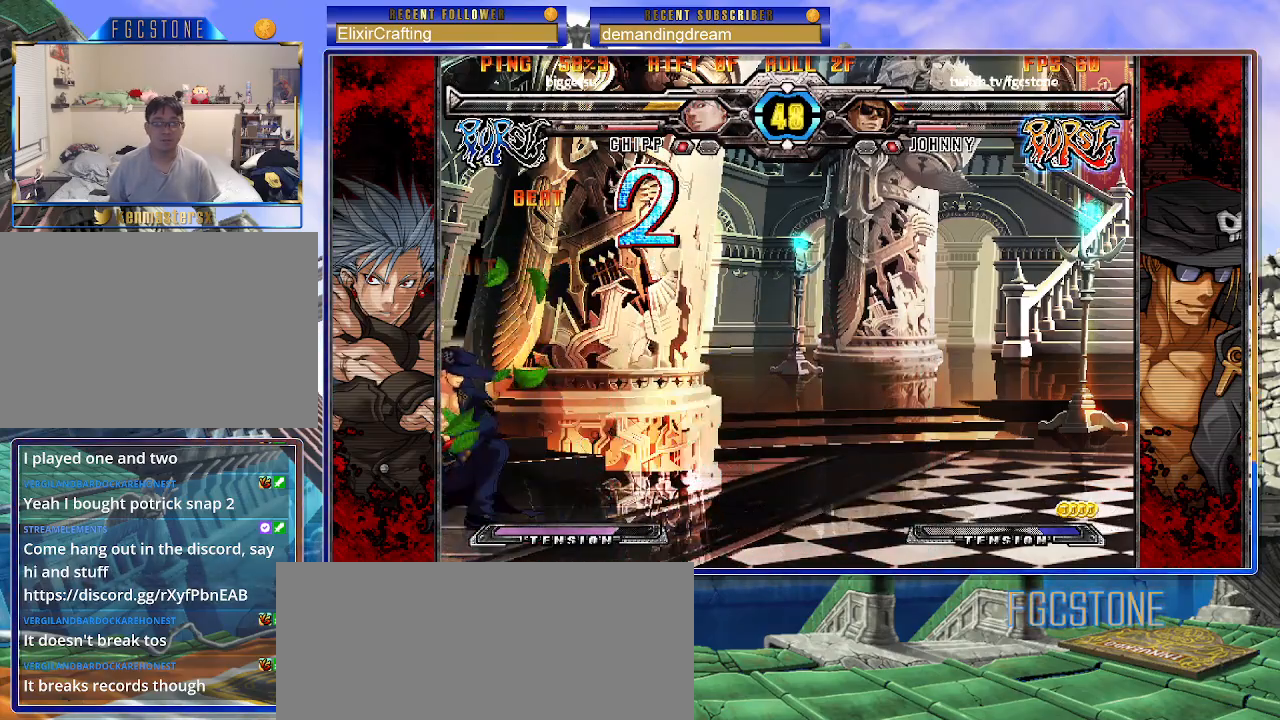
{"buttons": [], "left_stick": "center", "events": [[100, "left_stick", "up-left"], [433, "left_stick", "center"]]}